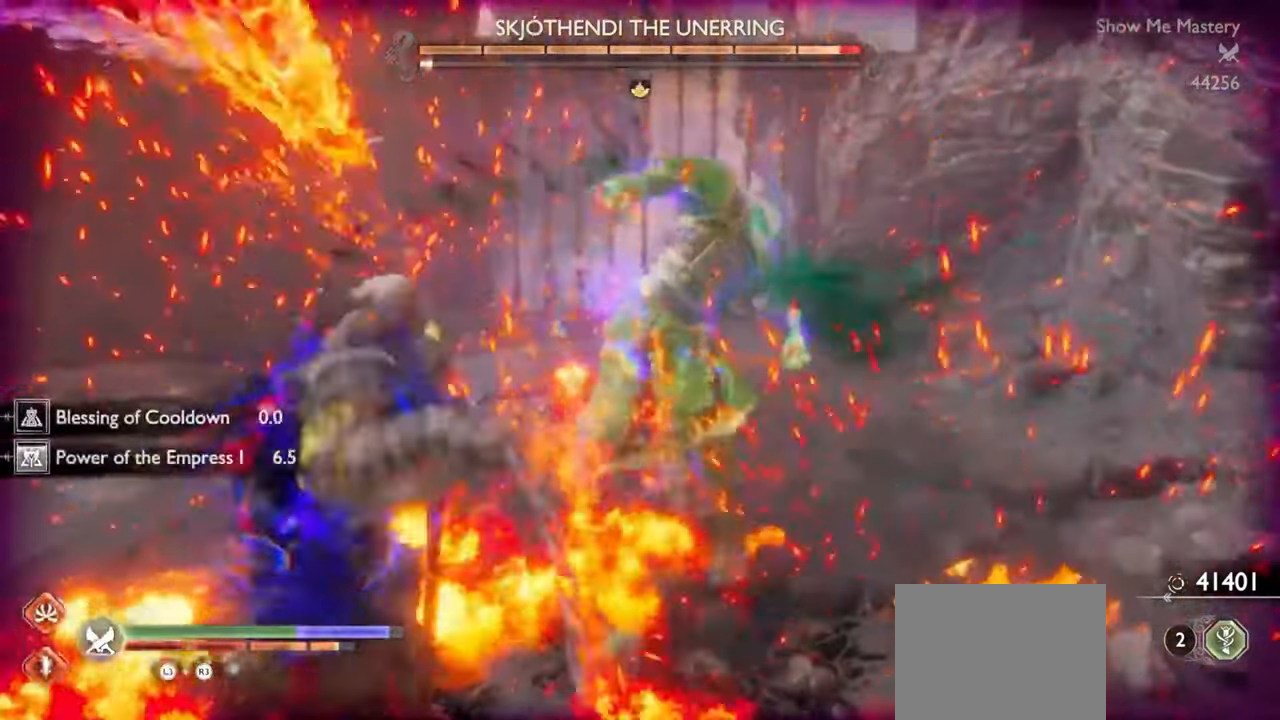
Gameplay with a controller (PlayStation layout); each line is a JSON object with the inputs held at the frame after it. "events" lists button and stick changes between this image and that frame as [ms after this image, input, new state], when the widget could be followed in between. Not read: L3 R3.
{"buttons": ["SQUARE"], "left_stick": "up", "right_stick": "center", "events": [[133, "left_stick", "up"], [200, "CROSS", "down"], [283, "CROSS", "up"], [317, "R1", "down"], [450, "R1", "up"], [450, "SQUARE", "down"]]}
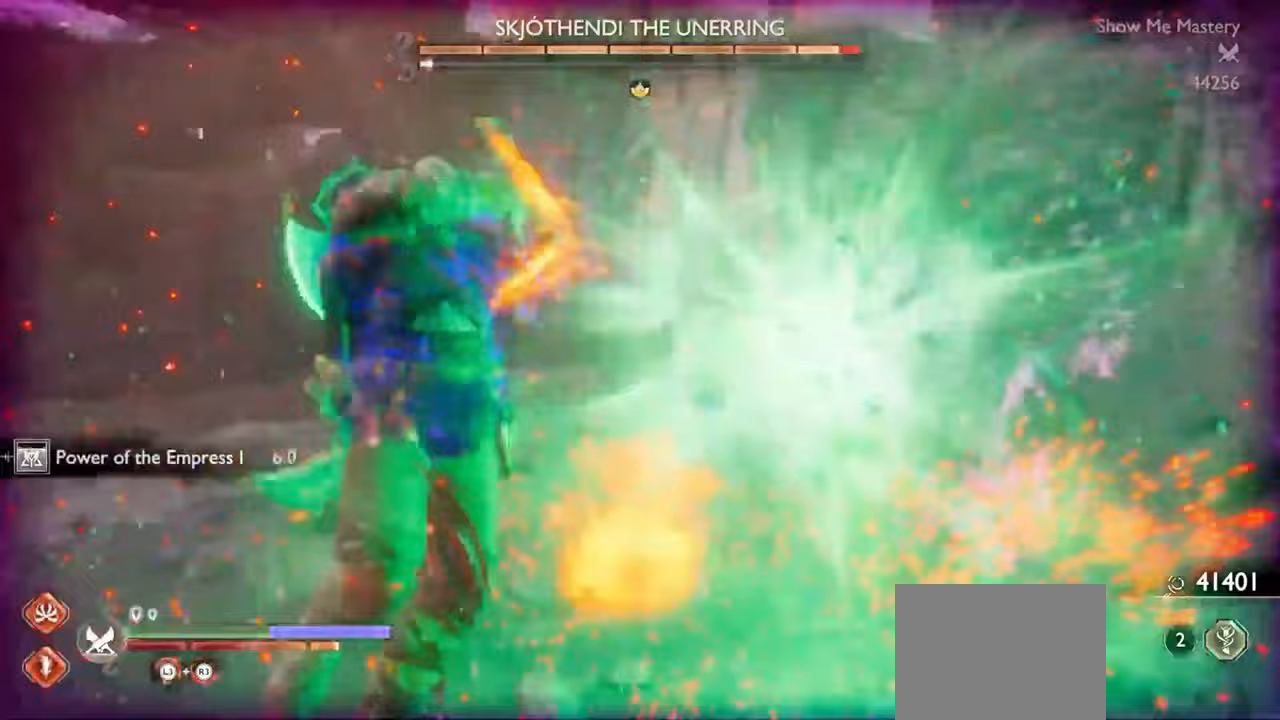
{"buttons": [], "left_stick": "center", "right_stick": "center", "events": [[50, "SQUARE", "up"], [83, "R1", "down"], [167, "left_stick", "center"], [183, "R1", "up"], [217, "right_stick", "down-right"], [467, "right_stick", "center"]]}
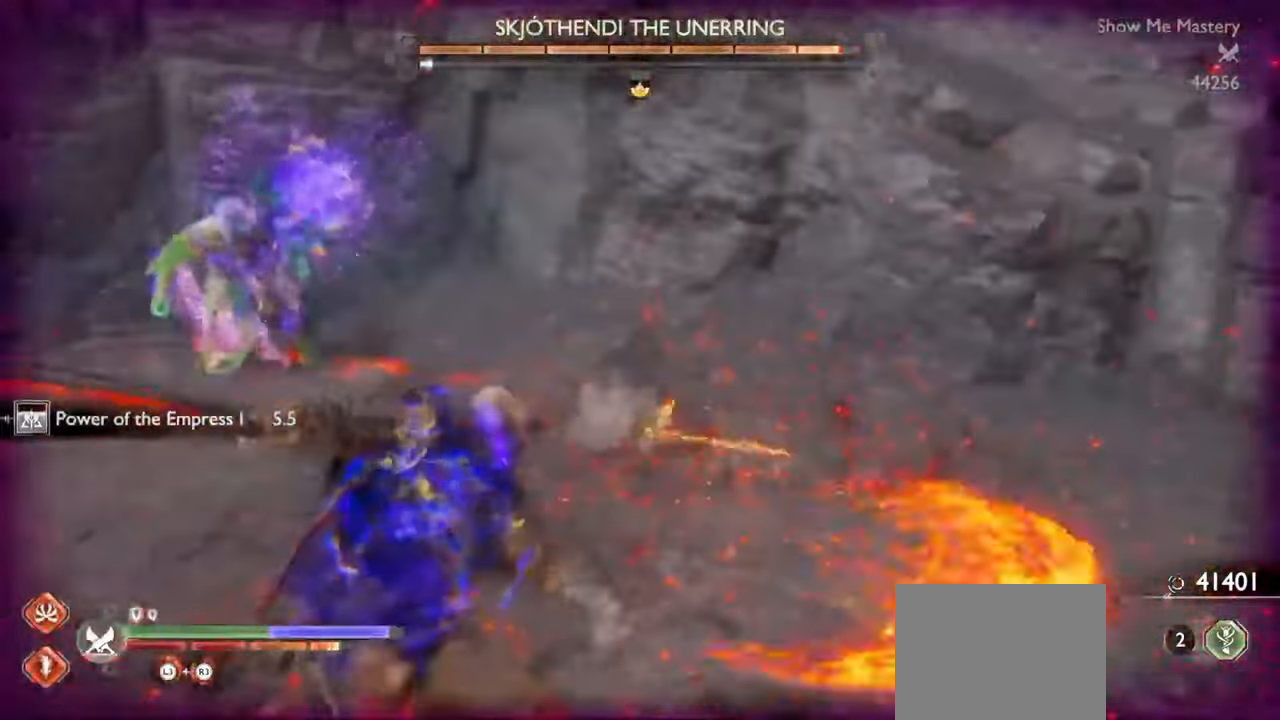
{"buttons": [], "left_stick": "up-left", "right_stick": "center", "events": [[67, "right_stick", "right"], [83, "left_stick", "down-right"], [167, "left_stick", "center"], [167, "right_stick", "center"], [233, "left_stick", "up-left"], [417, "CROSS", "down"], [500, "CROSS", "up"]]}
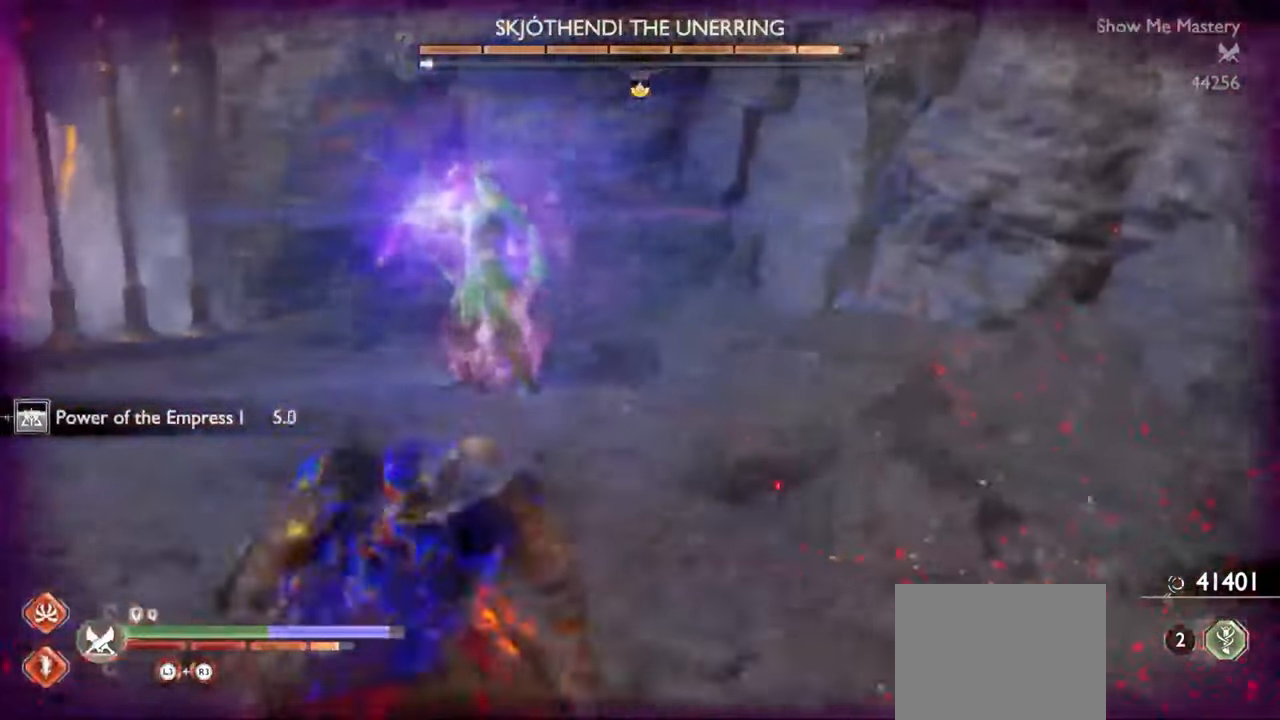
{"buttons": ["L1"], "left_stick": "left", "right_stick": "center"}
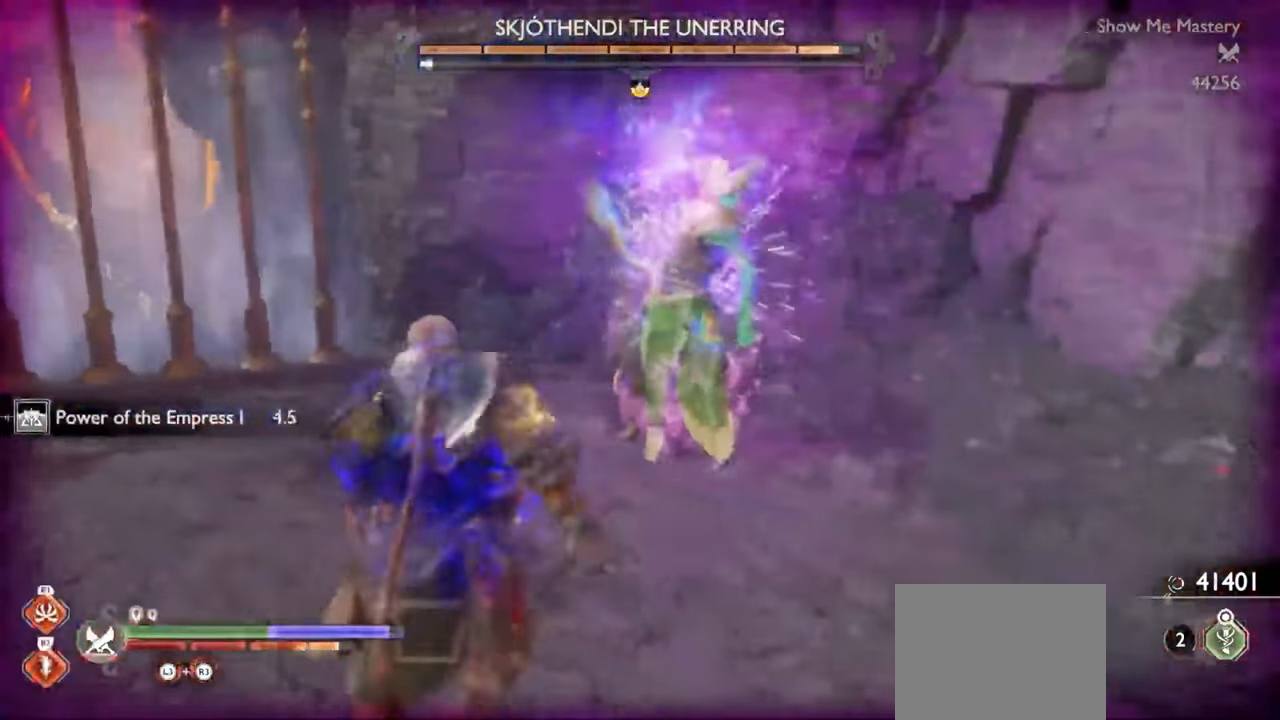
{"buttons": ["L1"], "left_stick": "up", "right_stick": "center", "events": [[117, "left_stick", "up"]]}
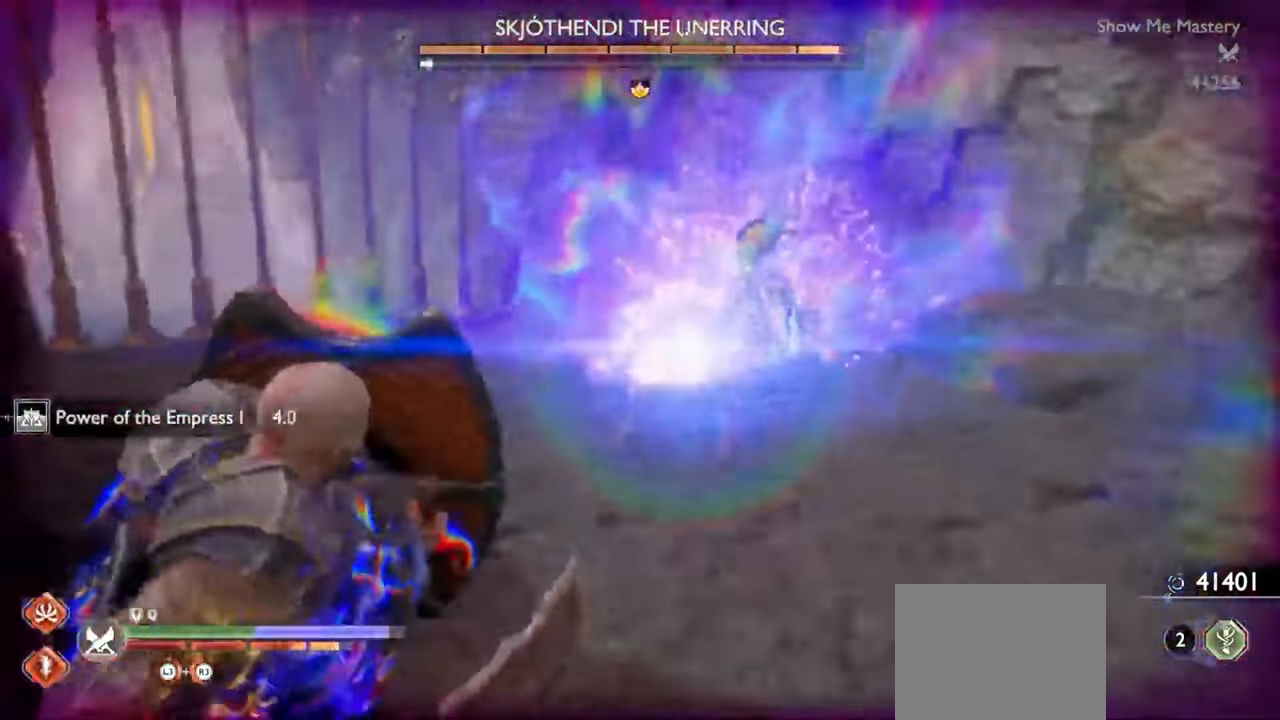
{"buttons": ["L1"], "left_stick": "up", "right_stick": "center", "events": []}
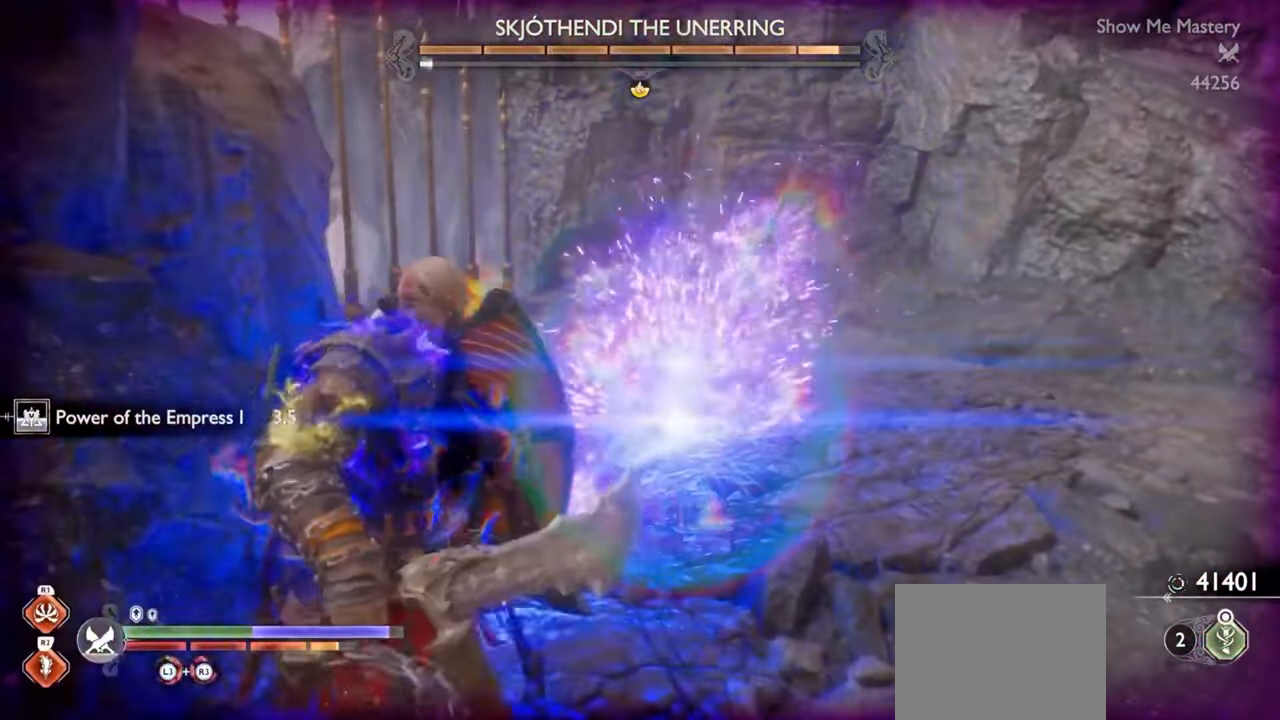
{"buttons": ["L1"], "left_stick": "up", "right_stick": "center", "events": []}
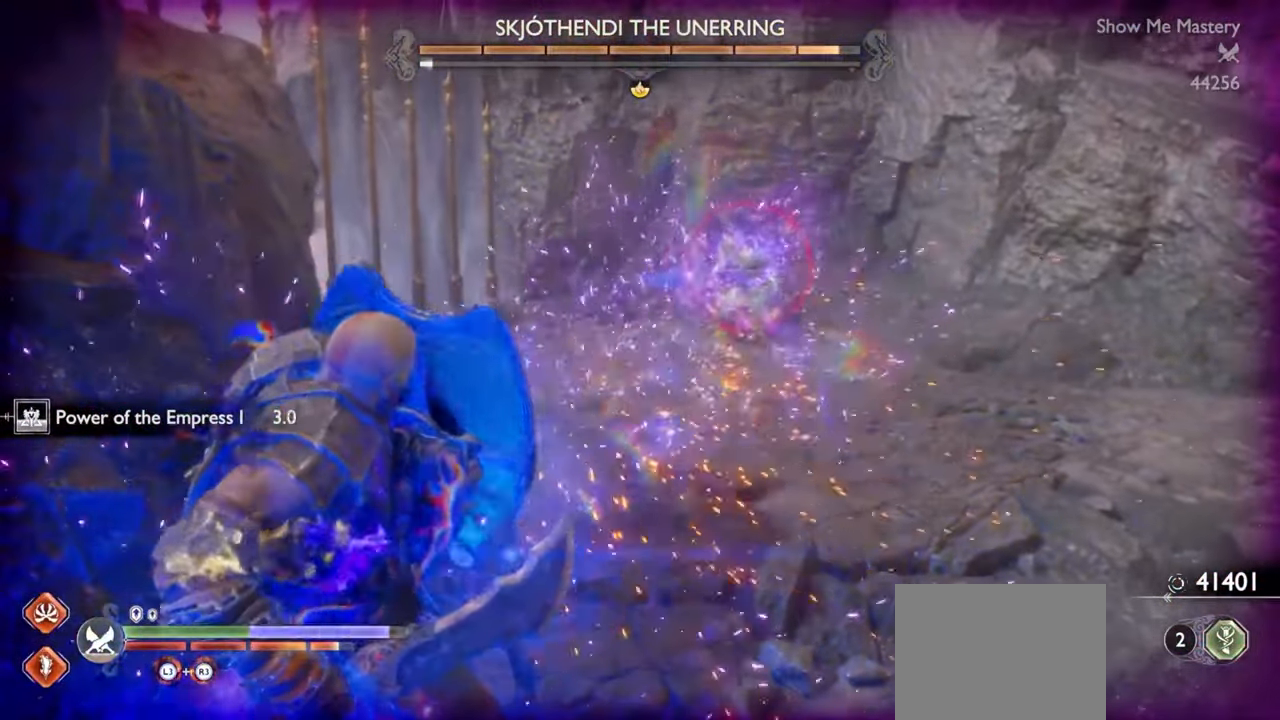
{"buttons": [], "left_stick": "up", "right_stick": "center", "events": [[317, "left_stick", "right"], [333, "L1", "up"], [500, "left_stick", "up"]]}
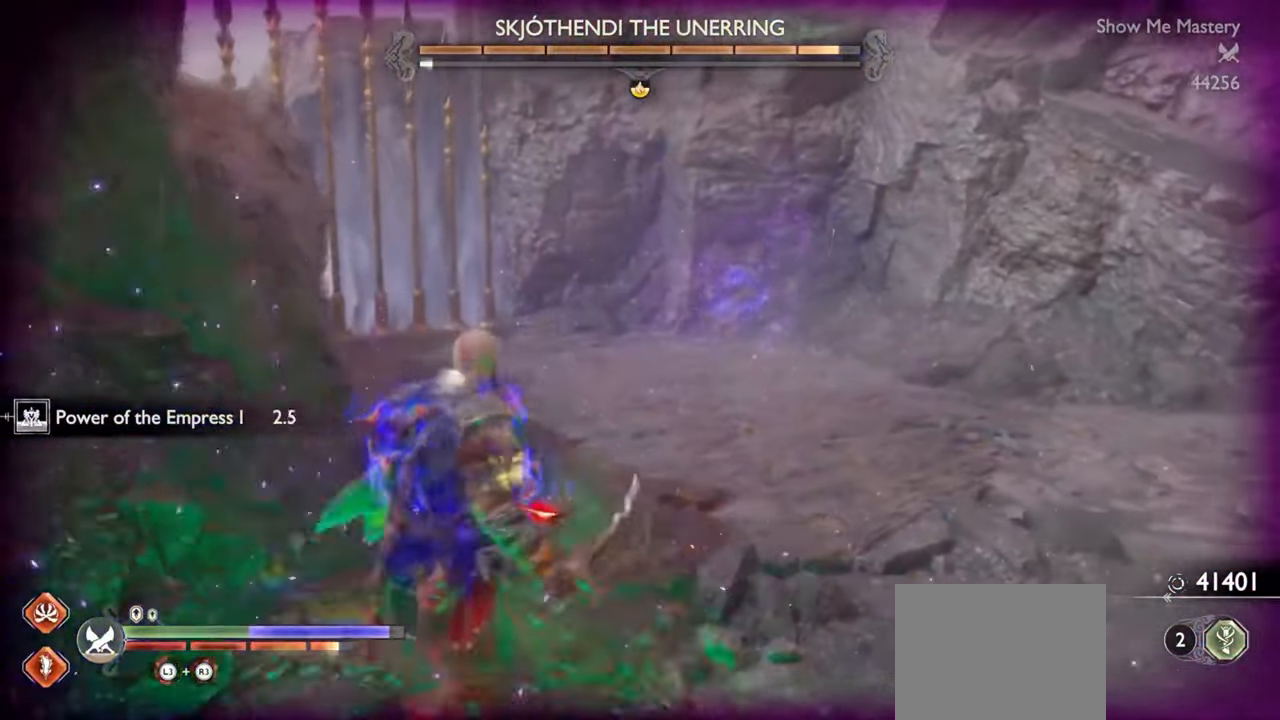
{"buttons": [], "left_stick": "up", "right_stick": "center", "events": []}
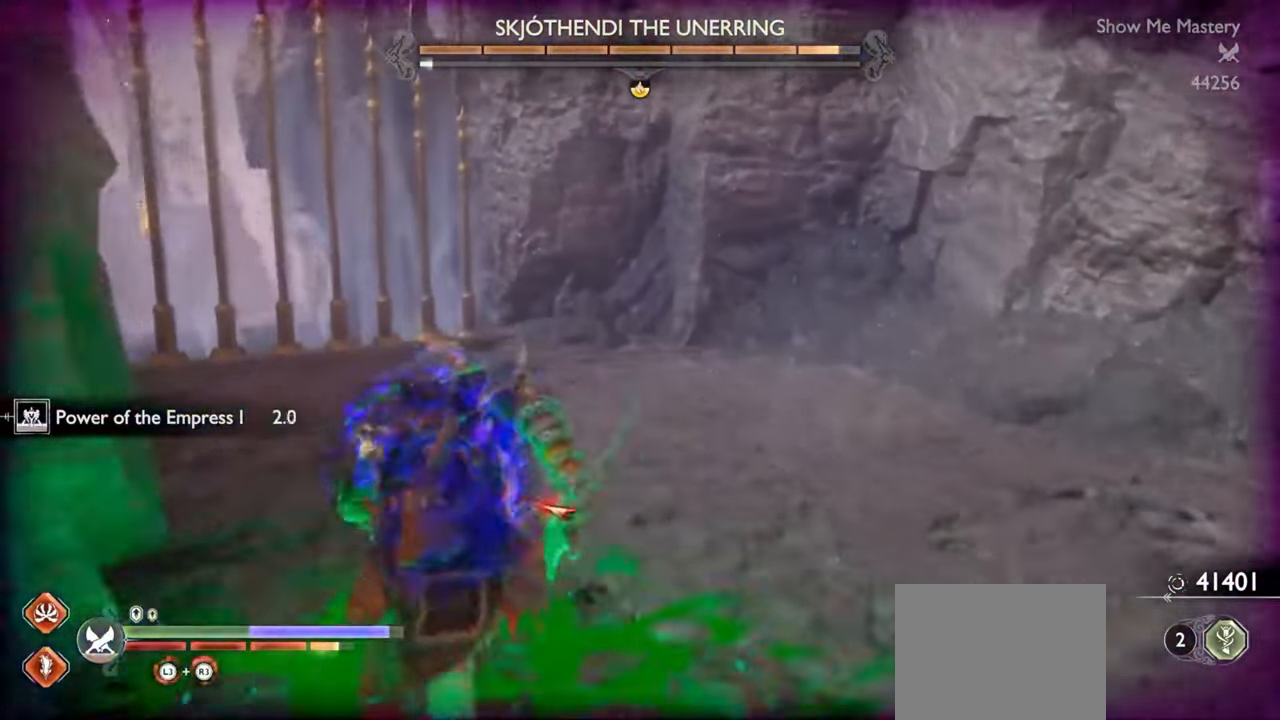
{"buttons": [], "left_stick": "up", "right_stick": "down-right", "events": [[400, "right_stick", "down-right"]]}
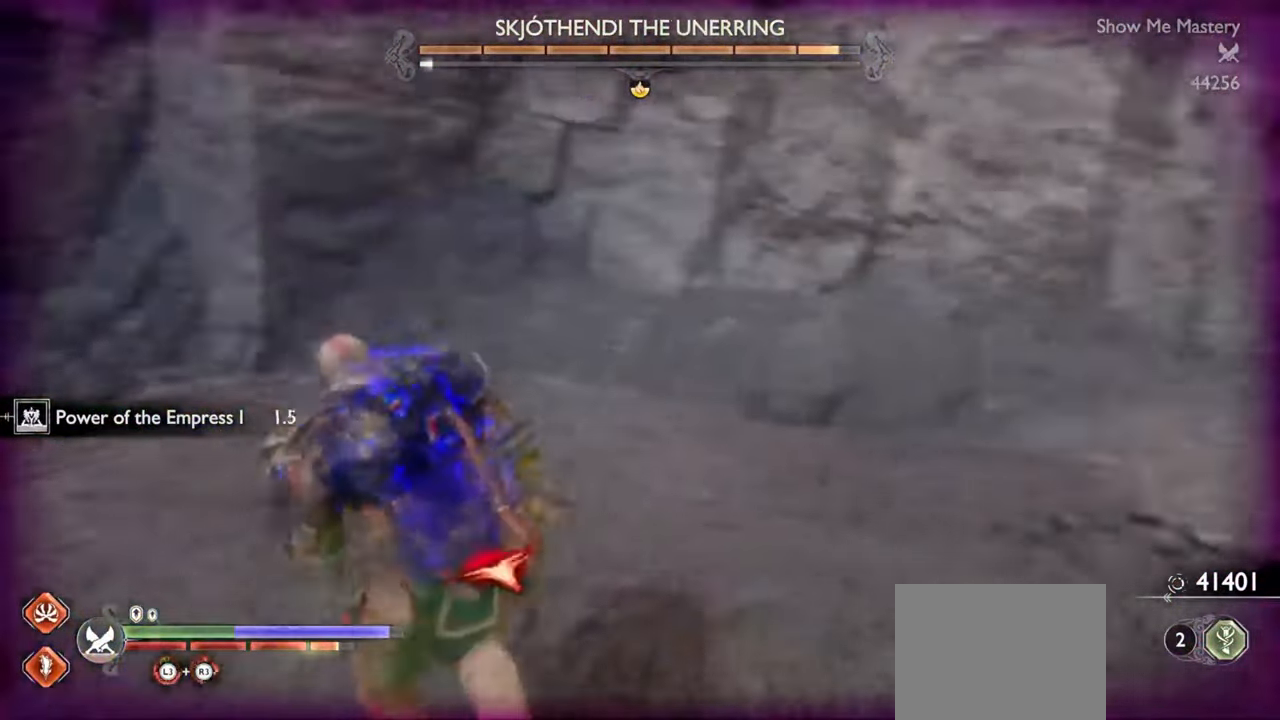
{"buttons": [], "left_stick": "up-left", "right_stick": "center", "events": [[133, "right_stick", "center"], [150, "left_stick", "up-left"], [233, "right_stick", "right"], [450, "right_stick", "center"]]}
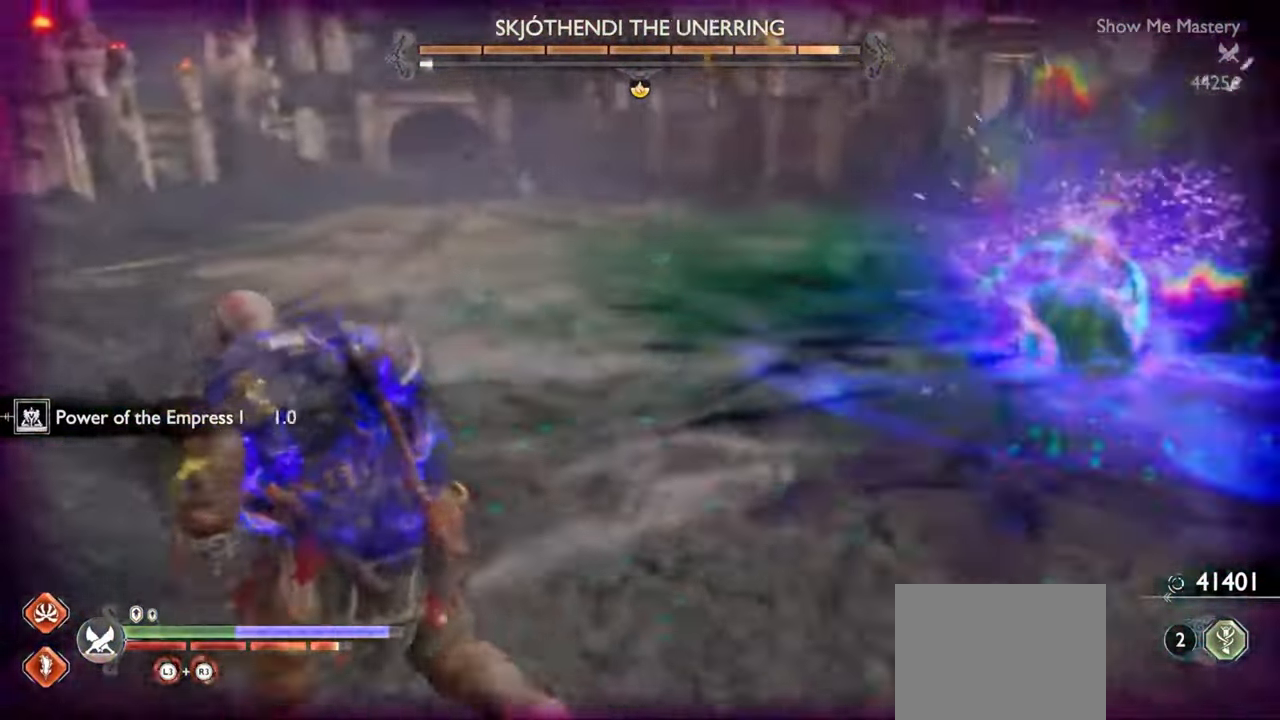
{"buttons": [], "left_stick": "up", "right_stick": "down-right", "events": [[83, "right_stick", "right"], [183, "right_stick", "center"], [250, "left_stick", "up"], [467, "right_stick", "down-right"]]}
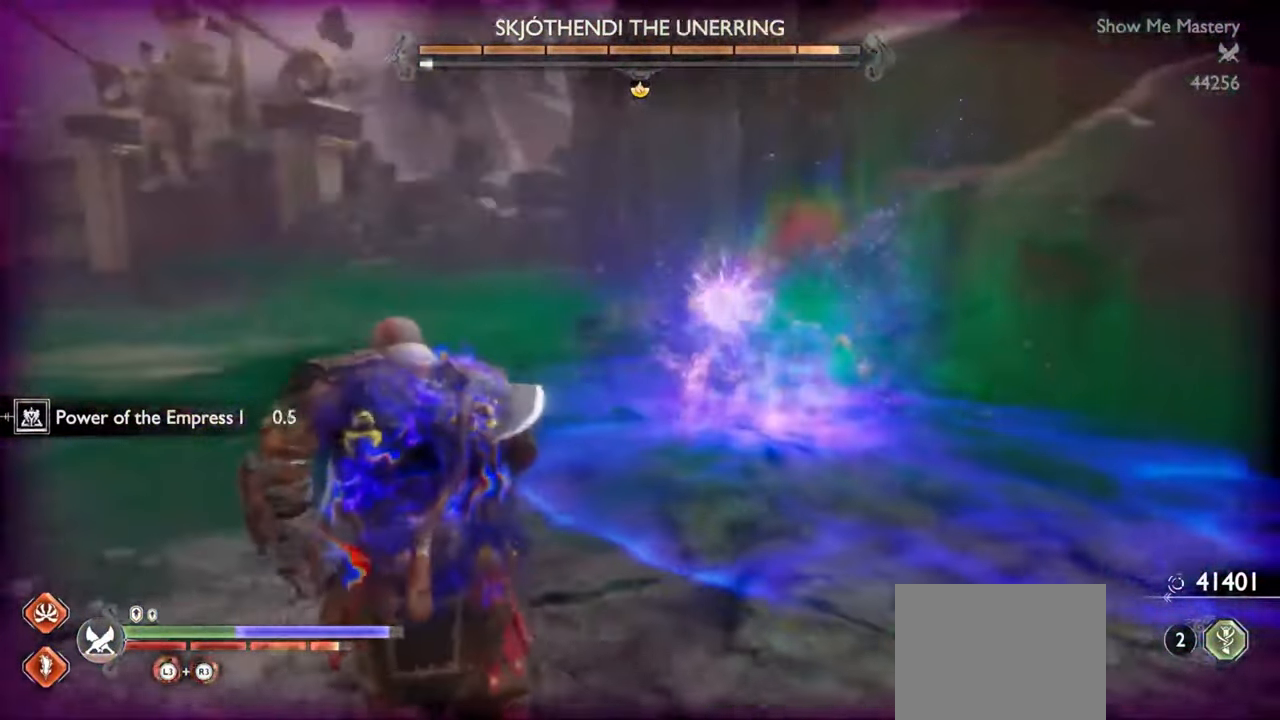
{"buttons": ["L1", "R1"], "left_stick": "up", "right_stick": "center", "events": [[17, "right_stick", "center"], [83, "L1", "down"], [167, "R1", "down"], [217, "SQUARE", "down"], [317, "SQUARE", "up"], [333, "R1", "up"], [467, "R1", "down"]]}
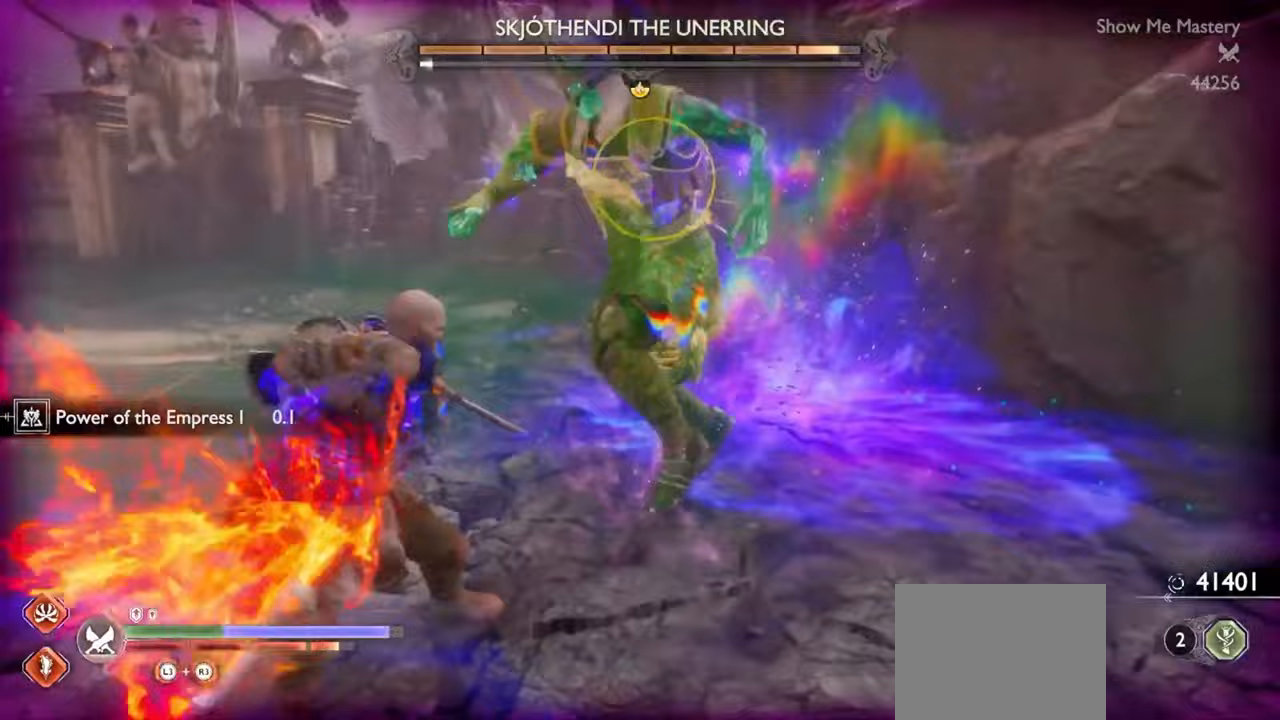
{"buttons": ["L1", "R1"], "left_stick": "up", "right_stick": "center", "events": [[17, "SQUARE", "down"], [117, "R1", "up"], [117, "SQUARE", "up"], [200, "R1", "down"], [217, "SQUARE", "down"], [300, "R1", "up"], [300, "SQUARE", "up"], [417, "R1", "down"]]}
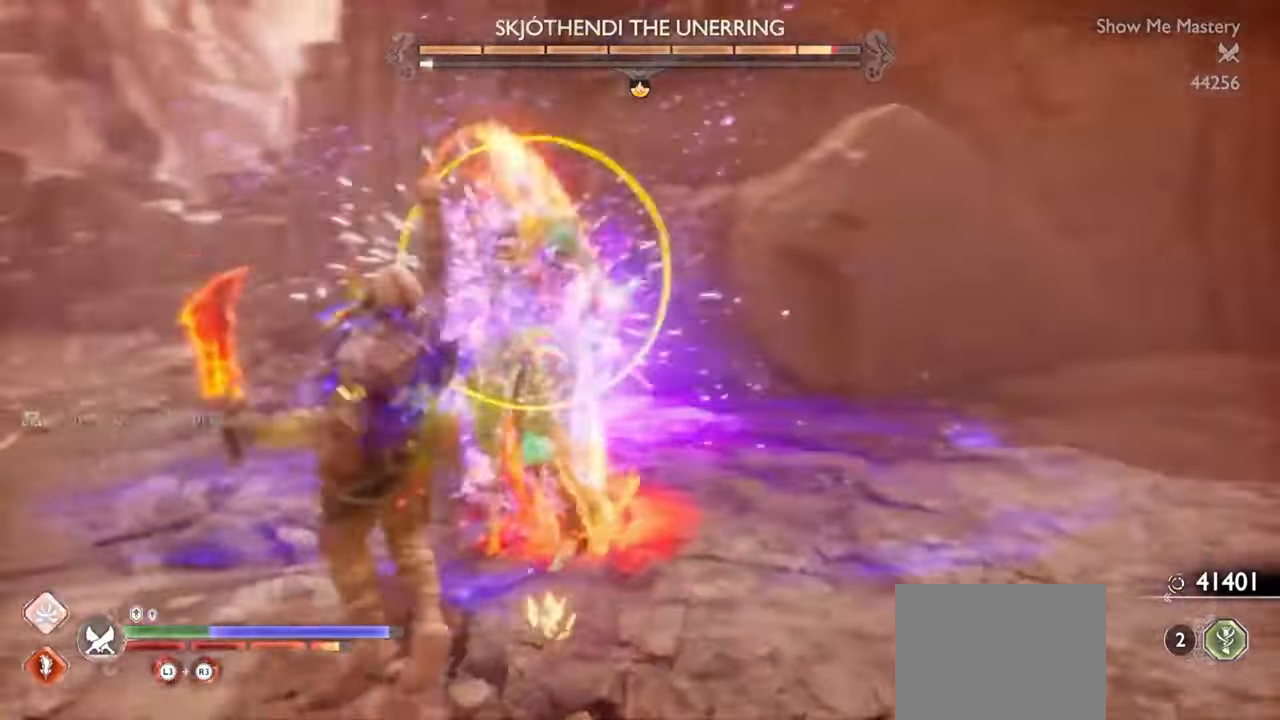
{"buttons": [], "left_stick": "center", "right_stick": "center", "events": [[17, "R1", "up"], [33, "L1", "up"], [83, "left_stick", "center"], [183, "R2", "down"], [200, "left_stick", "up"], [300, "R2", "up"], [300, "left_stick", "center"], [367, "R1", "down"], [367, "R2", "down"], [500, "R1", "up"], [500, "R2", "up"]]}
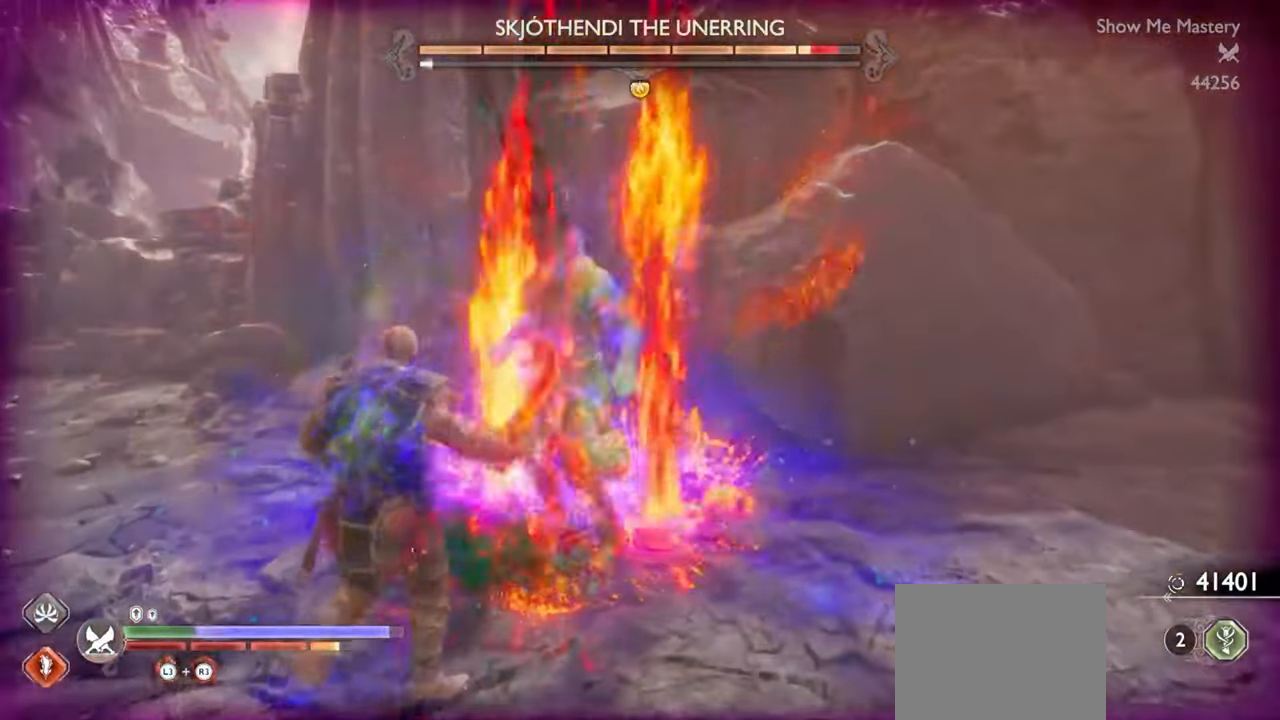
{"buttons": ["R1", "R2"], "left_stick": "center", "right_stick": "center", "events": [[67, "R1", "down"], [67, "R2", "down"], [133, "left_stick", "up"], [183, "R1", "up"], [183, "R2", "up"], [233, "R1", "down"], [233, "R2", "down"], [233, "left_stick", "center"], [350, "R1", "up"], [350, "R2", "up"], [383, "left_stick", "up"], [417, "R1", "down"], [417, "R2", "down"], [483, "left_stick", "center"]]}
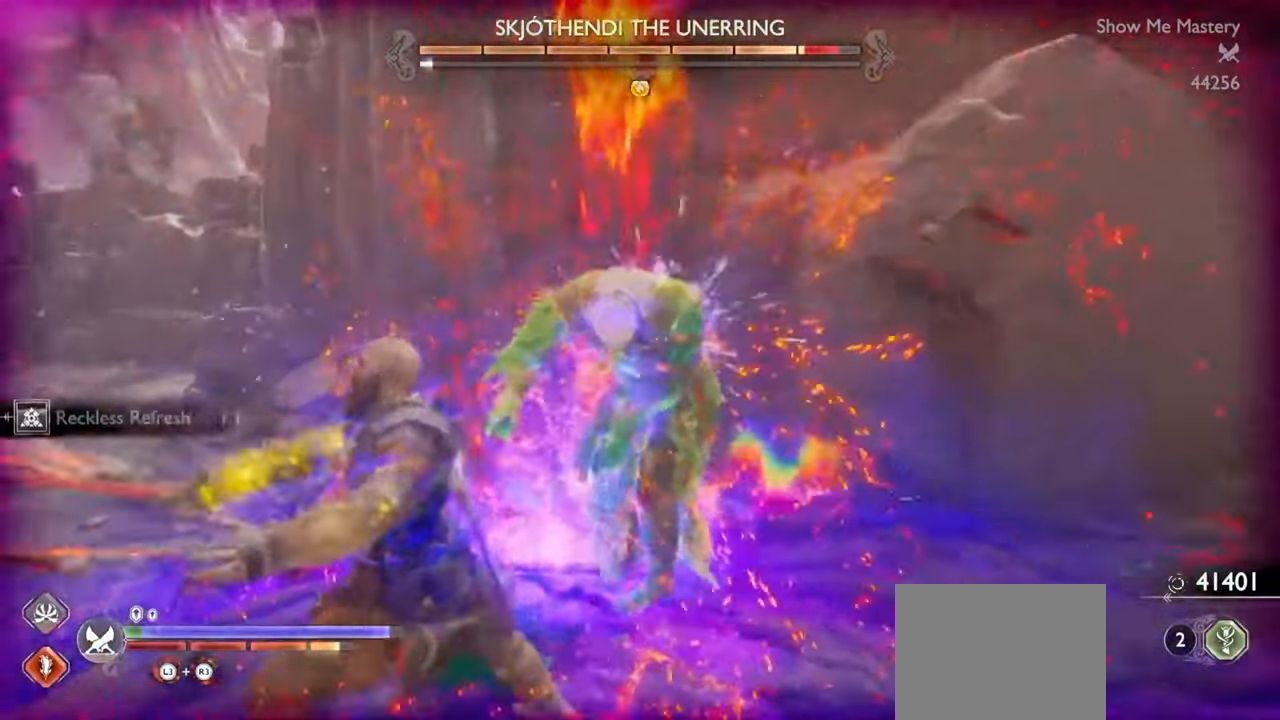
{"buttons": [], "left_stick": "up", "right_stick": "center", "events": [[17, "R1", "up"], [17, "R2", "up"], [83, "R1", "down"], [83, "R2", "down"], [83, "left_stick", "up"], [150, "SQUARE", "down"], [183, "left_stick", "center"], [200, "R1", "up"], [200, "R2", "up"], [200, "SQUARE", "up"], [267, "R1", "down"], [267, "R2", "down"], [300, "SQUARE", "down"], [300, "left_stick", "up"], [383, "R1", "up"], [383, "R2", "up"], [383, "SQUARE", "up"], [400, "left_stick", "center"], [500, "left_stick", "up"]]}
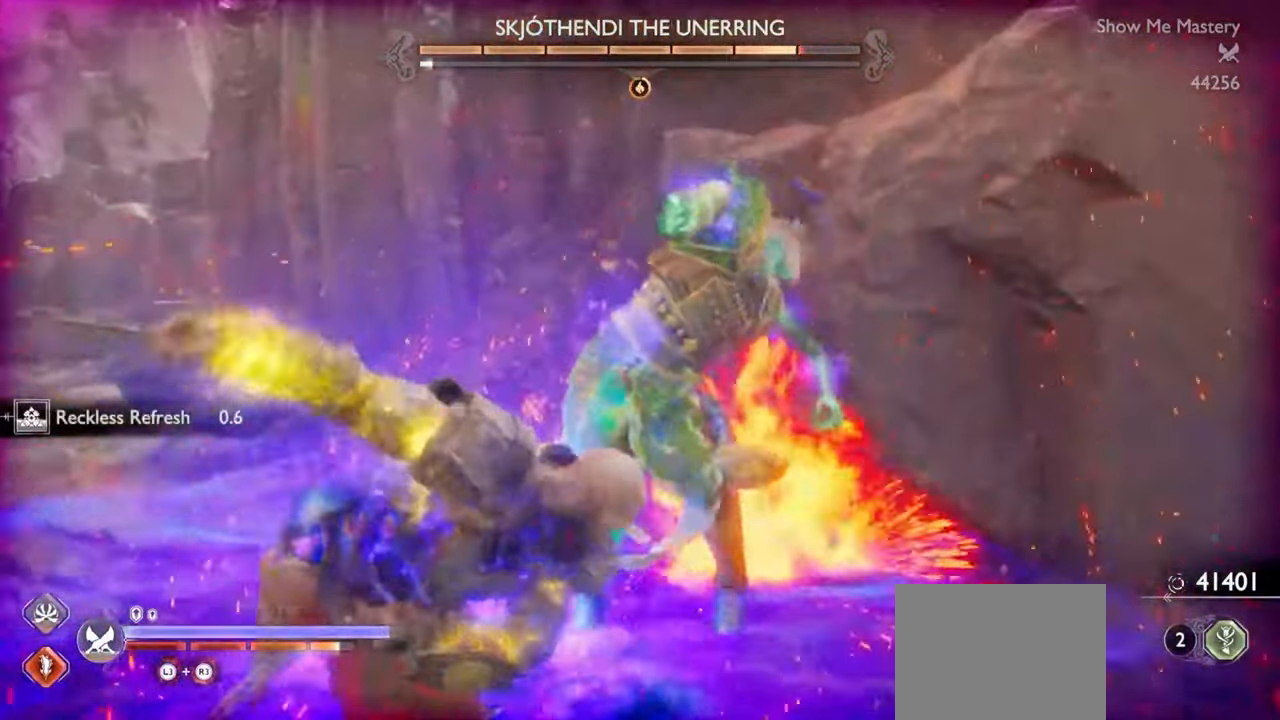
{"buttons": [], "left_stick": "up", "right_stick": "center"}
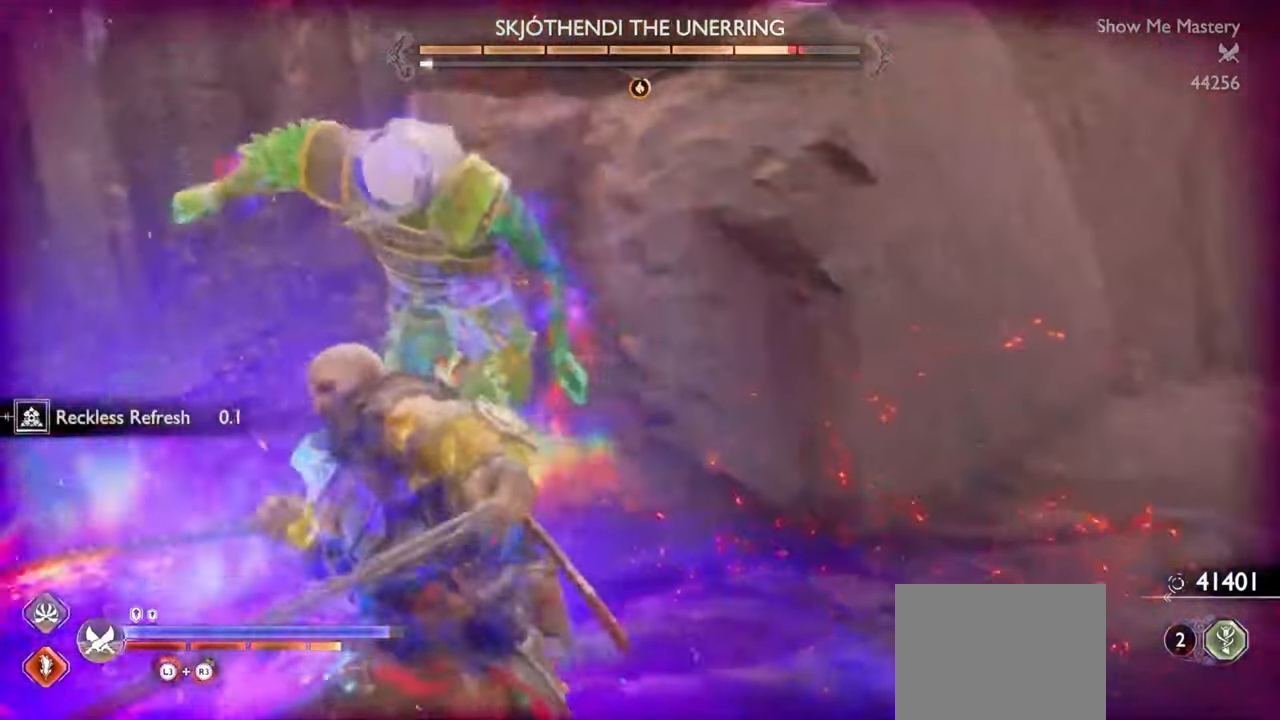
{"buttons": ["R1"], "left_stick": "center", "right_stick": "center", "events": [[33, "left_stick", "center"], [100, "R1", "down"], [183, "left_stick", "up-left"], [217, "R1", "up"], [217, "SQUARE", "down"], [267, "left_stick", "center"], [317, "R1", "down"], [333, "left_stick", "up-left"], [383, "SQUARE", "up"], [400, "R1", "up"], [433, "left_stick", "center"], [483, "R1", "down"]]}
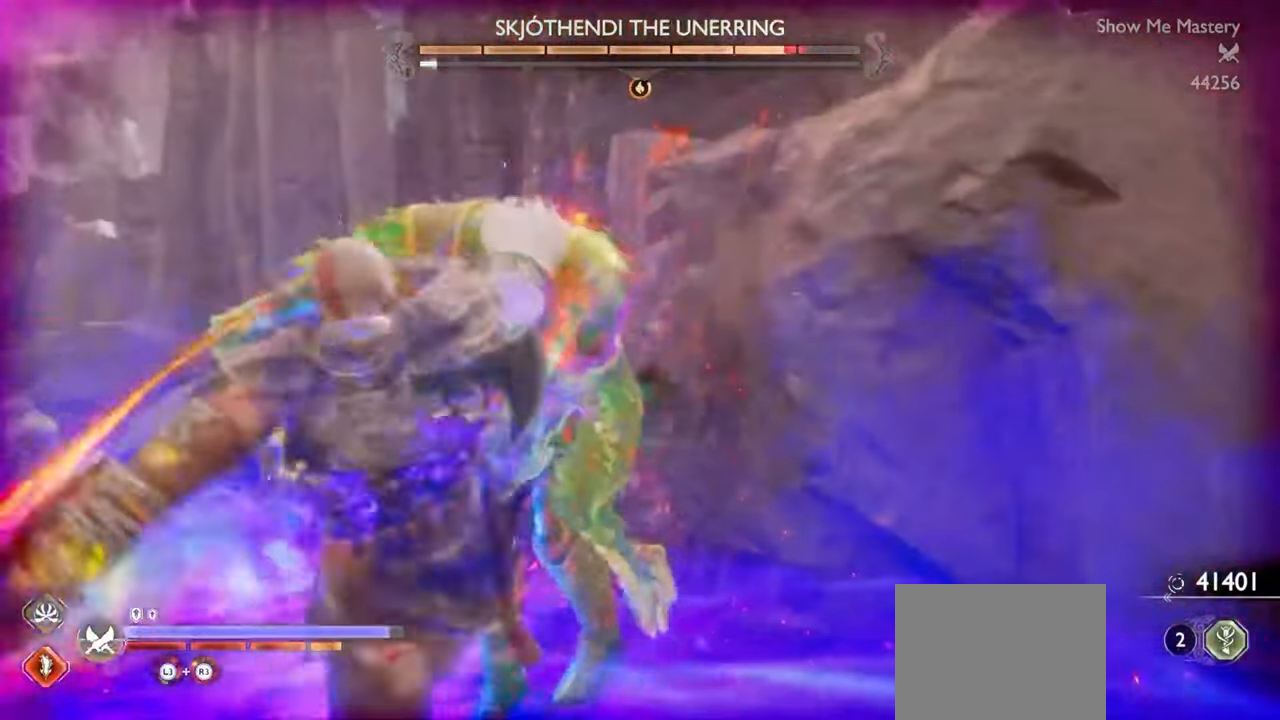
{"buttons": [], "left_stick": "up-left", "right_stick": "center", "events": [[67, "SQUARE", "down"], [83, "left_stick", "up-left"], [133, "R1", "up"], [133, "left_stick", "center"], [167, "SQUARE", "up"], [250, "left_stick", "up-left"], [300, "R1", "down"], [350, "left_stick", "center"], [383, "SQUARE", "down"], [450, "SQUARE", "up"], [467, "R1", "up"], [467, "left_stick", "up-left"]]}
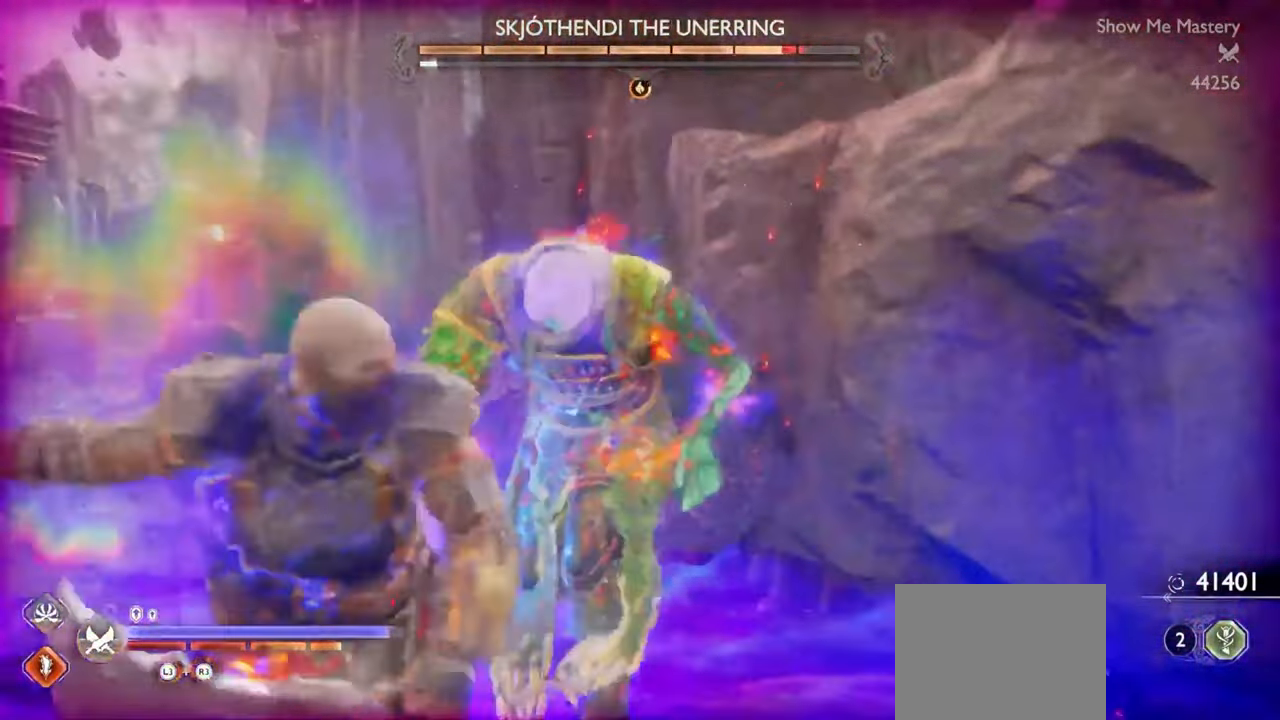
{"buttons": ["SQUARE", "R1"], "left_stick": "center", "right_stick": "center", "events": [[67, "R1", "down"], [83, "left_stick", "center"], [167, "SQUARE", "down"], [167, "left_stick", "up-left"], [233, "R1", "up"], [233, "SQUARE", "up"], [300, "left_stick", "center"], [383, "left_stick", "up-left"], [433, "R1", "down"], [483, "SQUARE", "down"], [500, "left_stick", "center"]]}
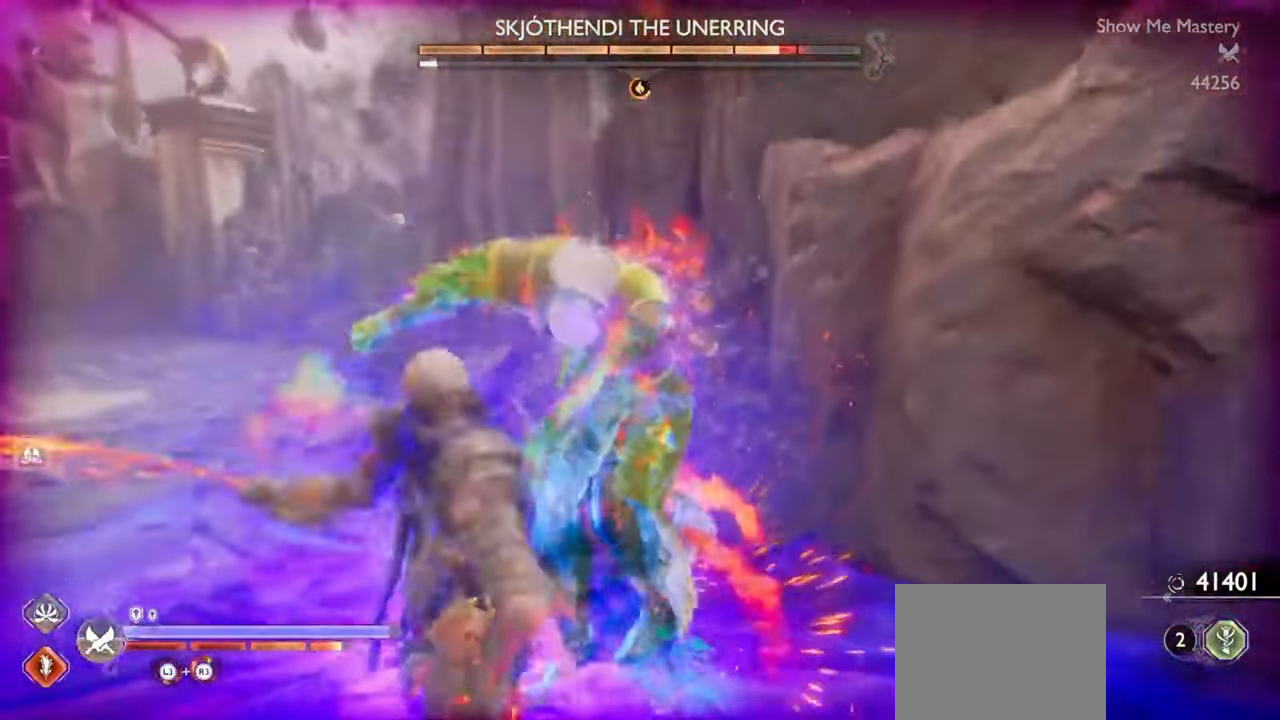
{"buttons": ["R1"], "left_stick": "up", "right_stick": "center", "events": [[67, "SQUARE", "up"], [83, "R1", "up"], [100, "left_stick", "up"], [183, "R1", "down"], [200, "left_stick", "center"], [217, "SQUARE", "down"], [283, "left_stick", "up-left"], [317, "R1", "up"], [317, "SQUARE", "up"], [383, "left_stick", "center"], [417, "R1", "down"], [450, "left_stick", "up"]]}
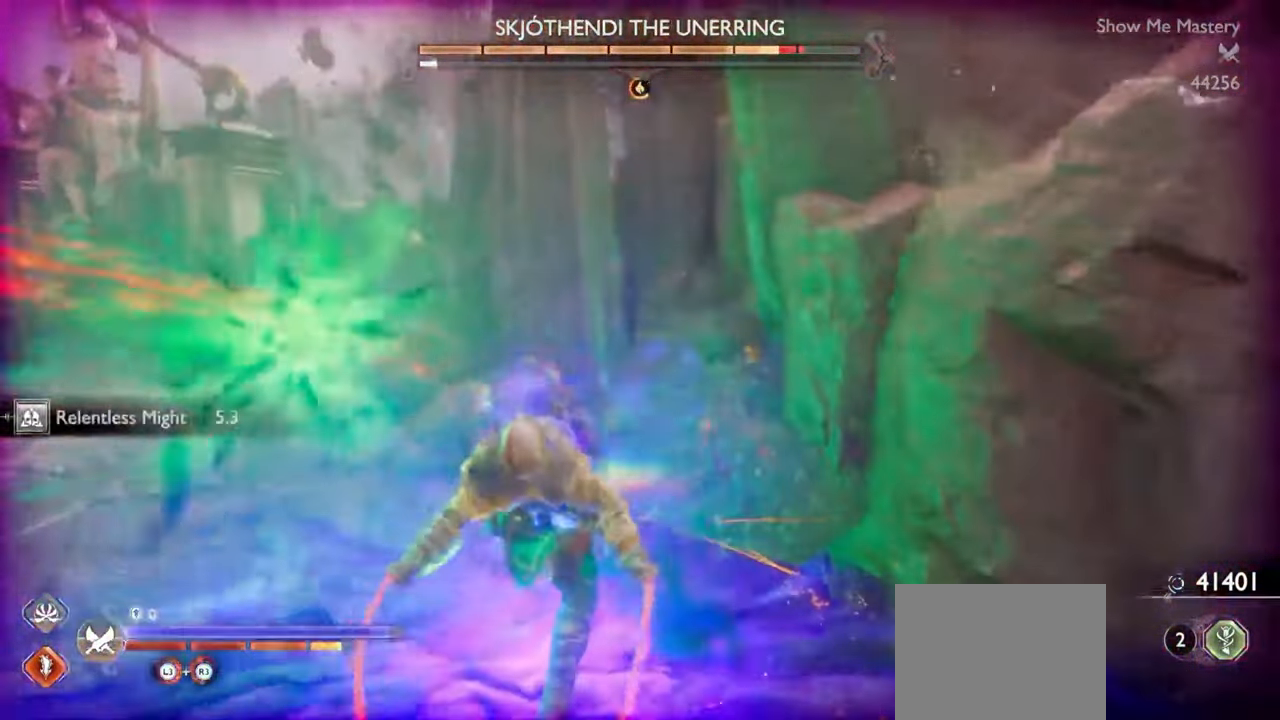
{"buttons": ["CROSS"], "left_stick": "up-left", "right_stick": "center", "events": [[33, "SQUARE", "down"], [100, "left_stick", "center"], [117, "SQUARE", "up"], [133, "R1", "up"], [267, "left_stick", "up-left"], [300, "right_stick", "down-left"], [417, "right_stick", "center"], [483, "CROSS", "down"]]}
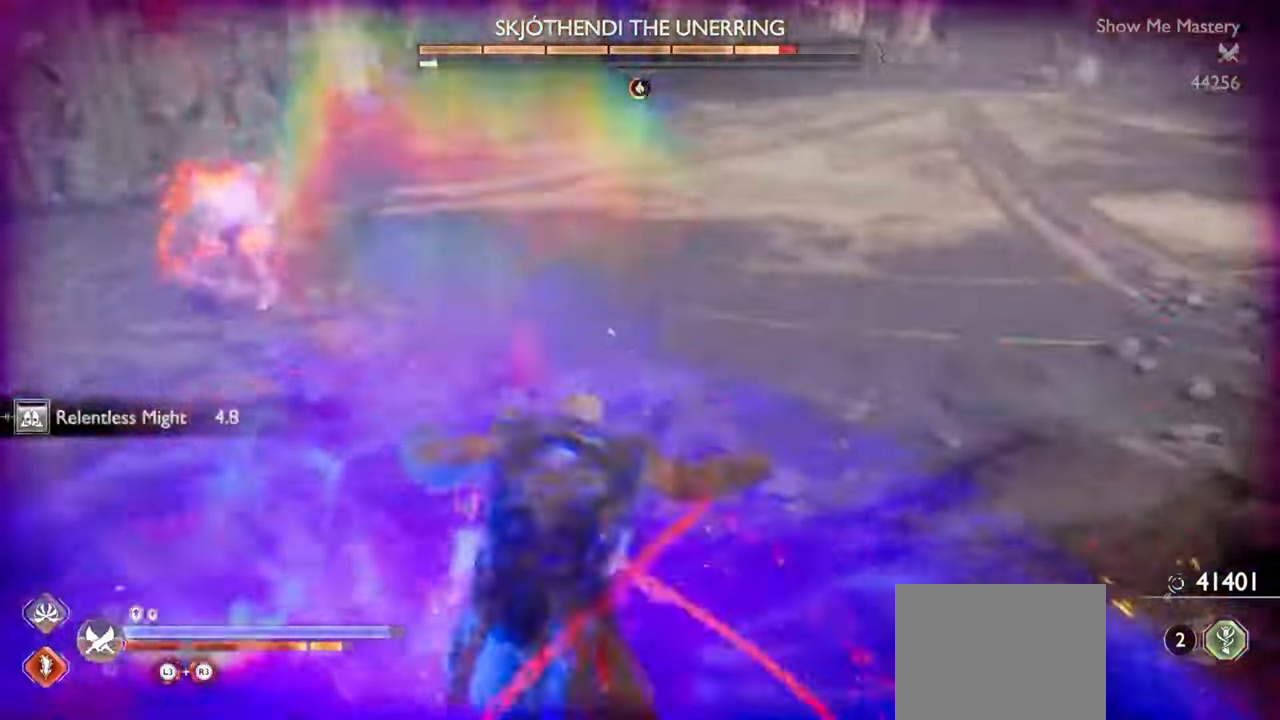
{"buttons": [], "left_stick": "up-left", "right_stick": "center", "events": [[17, "R1", "down"], [83, "CROSS", "up"], [100, "R1", "up"], [200, "R1", "down"], [217, "right_stick", "up-left"], [283, "R1", "up"], [283, "right_stick", "center"], [367, "left_stick", "center"], [383, "R1", "down"], [450, "left_stick", "up-left"], [500, "R1", "up"]]}
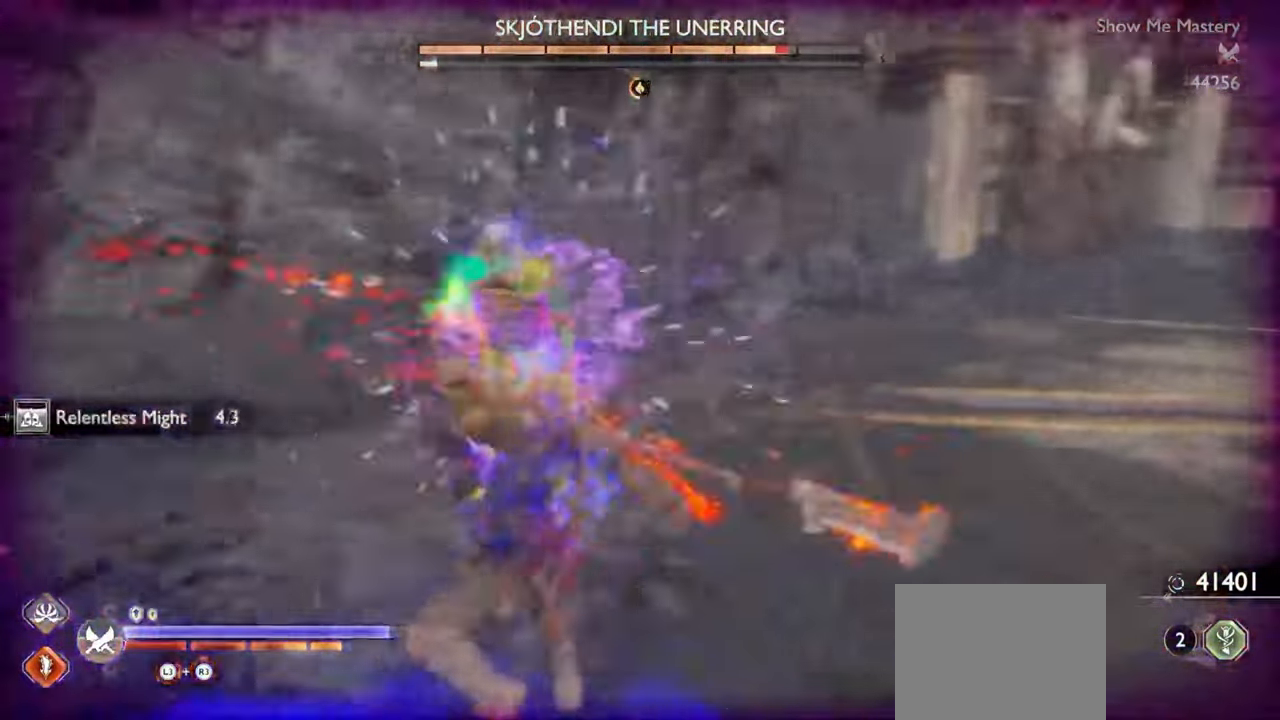
{"buttons": [], "left_stick": "center", "right_stick": "center", "events": [[83, "R1", "down"], [83, "left_stick", "center"], [150, "left_stick", "up-left"], [167, "R1", "up"], [250, "left_stick", "center"], [267, "R1", "down"], [350, "R1", "up"], [367, "left_stick", "up-left"], [483, "left_stick", "center"]]}
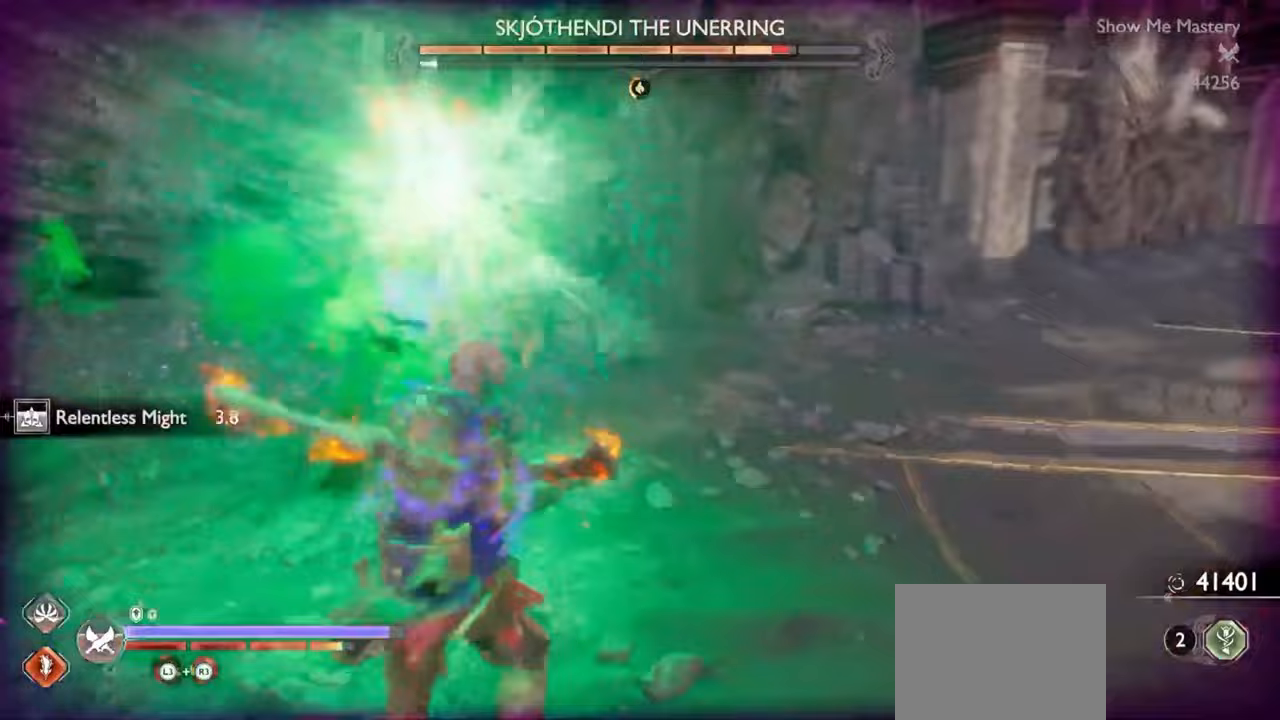
{"buttons": [], "left_stick": "center", "right_stick": "up-right", "events": [[17, "R1", "down"], [17, "R2", "down"], [133, "R1", "up"], [133, "R2", "up"], [133, "left_stick", "up-left"], [200, "R1", "down"], [200, "R2", "down"], [267, "left_stick", "center"], [317, "R1", "up"], [317, "R2", "up"], [333, "left_stick", "down"], [467, "right_stick", "up-right"], [500, "left_stick", "center"]]}
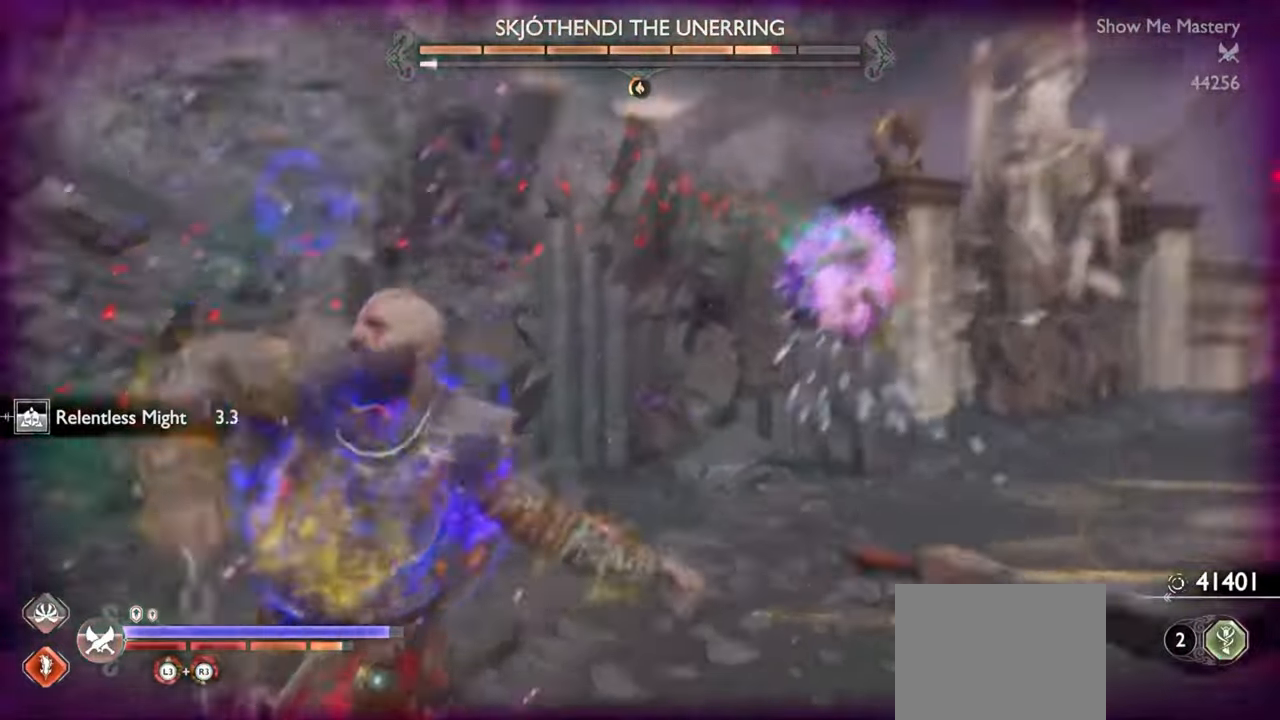
{"buttons": ["L1"], "left_stick": "down", "right_stick": "center", "events": [[83, "left_stick", "up"], [83, "right_stick", "center"], [117, "CROSS", "down"], [183, "left_stick", "right"], [217, "CROSS", "up"], [350, "left_stick", "down"], [383, "L1", "down"]]}
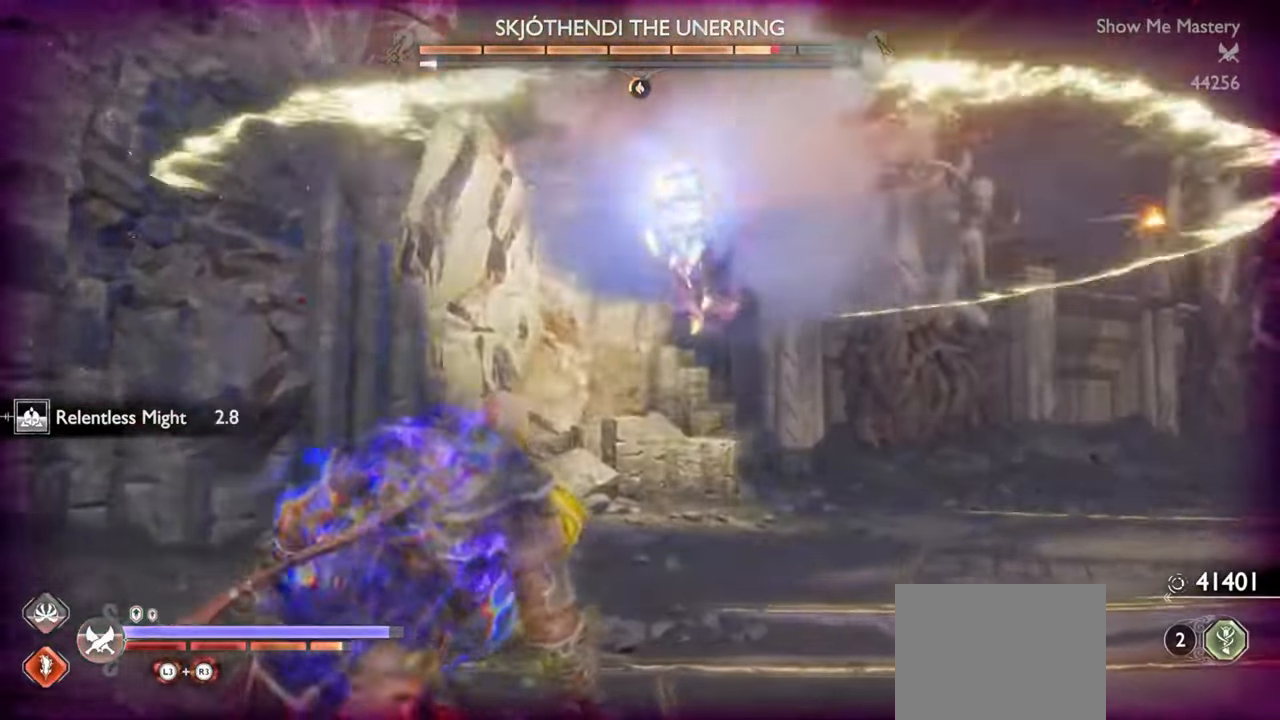
{"buttons": ["L1"], "left_stick": "center", "right_stick": "center", "events": [[183, "right_stick", "down"], [300, "right_stick", "center"], [500, "left_stick", "center"]]}
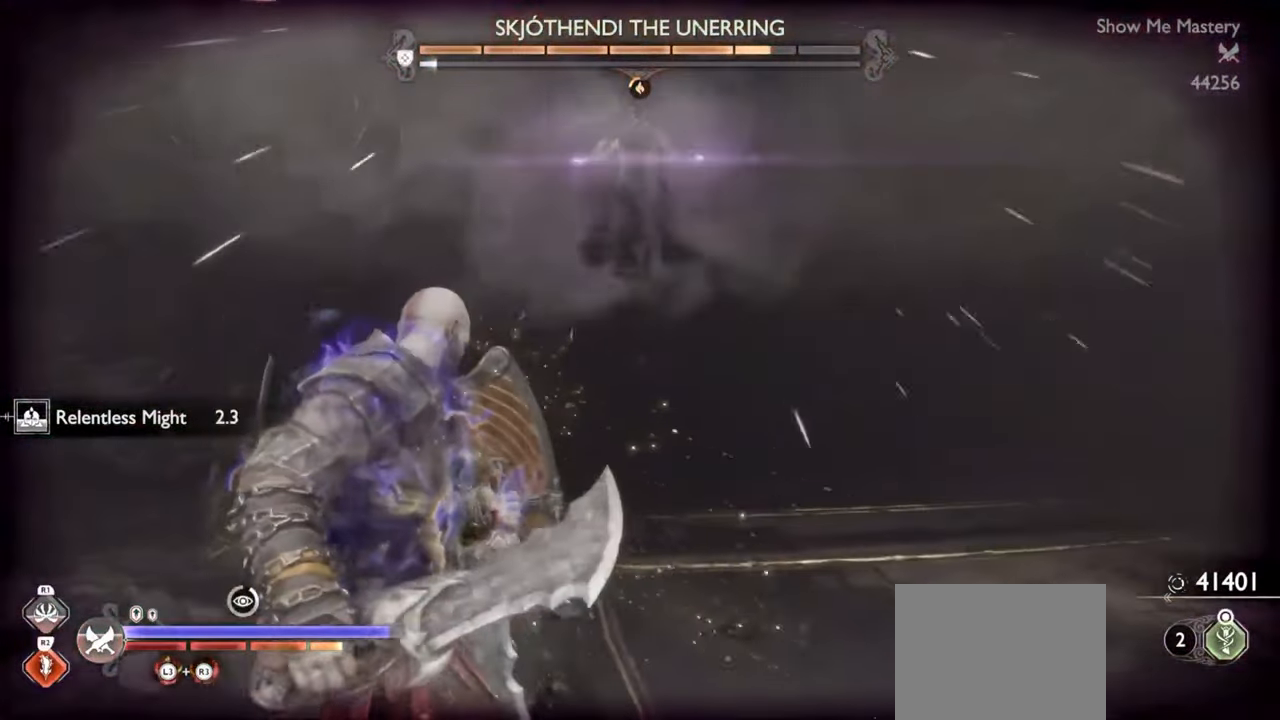
{"buttons": [], "left_stick": "up", "right_stick": "center", "events": [[17, "L1", "up"], [100, "left_stick", "up"]]}
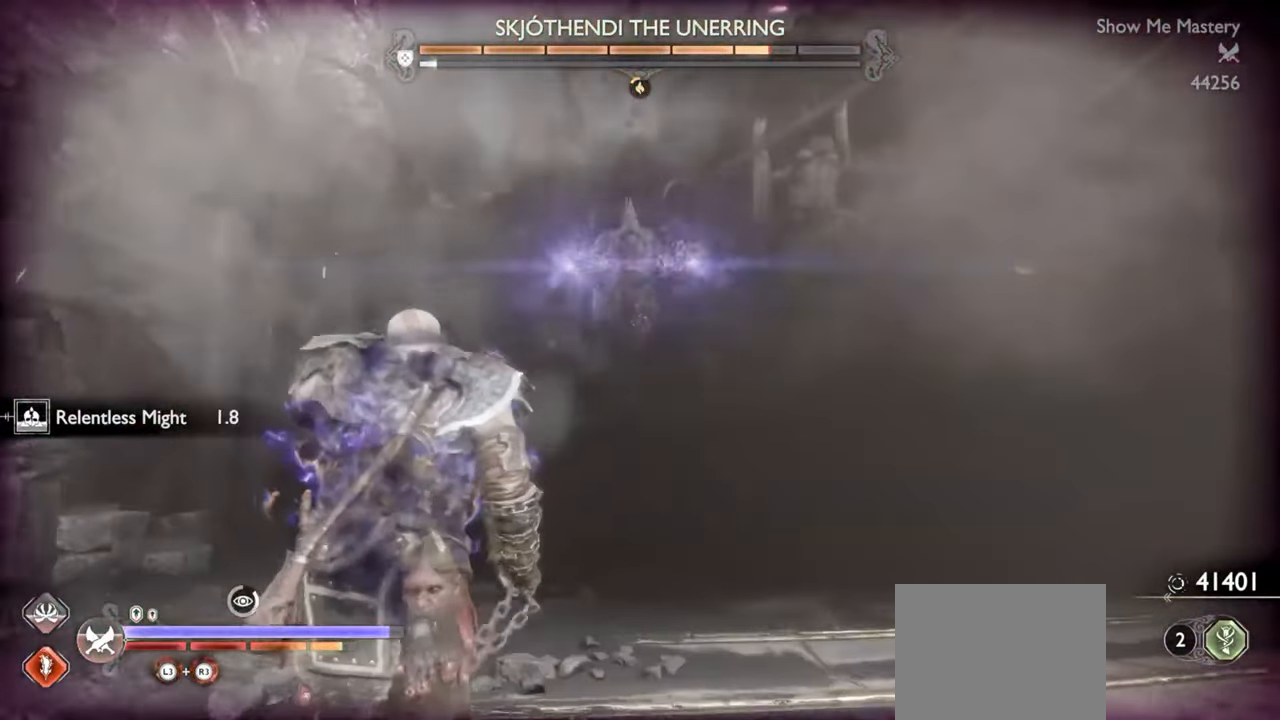
{"buttons": ["L1", "L2"], "left_stick": "up", "right_stick": "center", "events": [[183, "L1", "down"], [183, "L2", "down"], [233, "right_stick", "up"], [283, "R1", "down"], [300, "right_stick", "center"], [367, "R1", "up"]]}
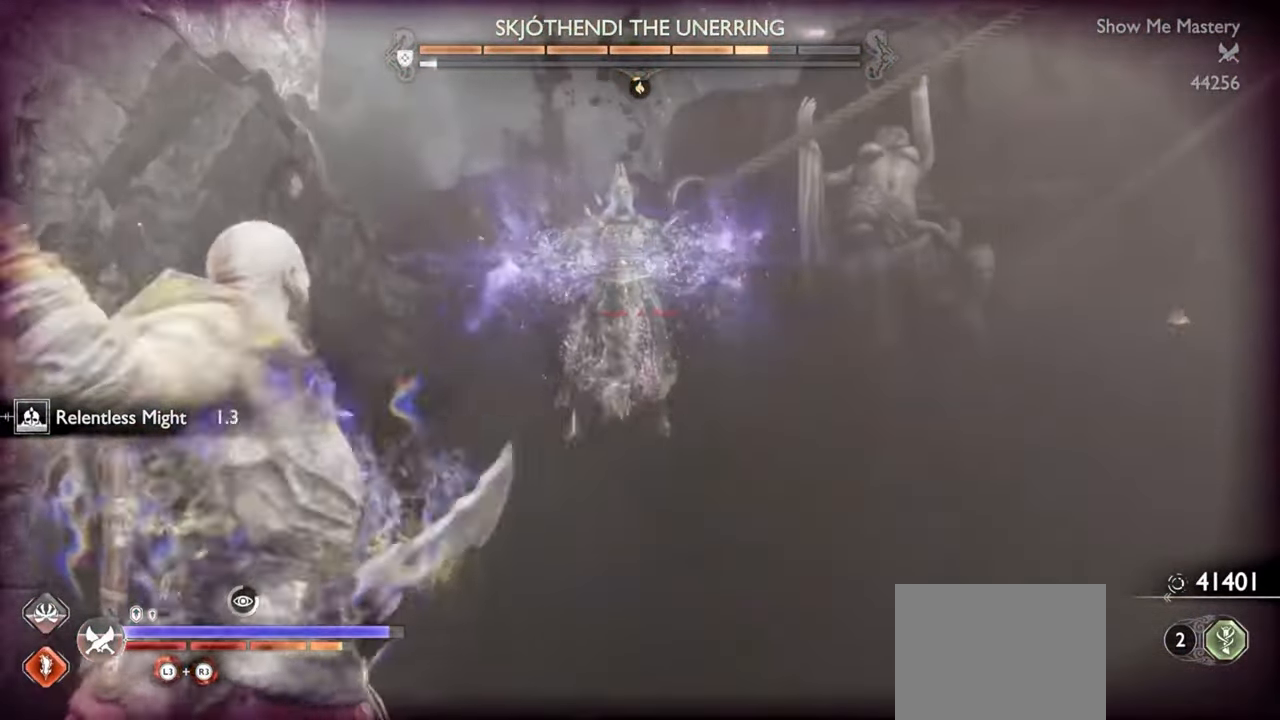
{"buttons": [], "left_stick": "up", "right_stick": "center", "events": [[250, "L1", "up"], [250, "L2", "up"], [250, "left_stick", "center"], [367, "left_stick", "up"]]}